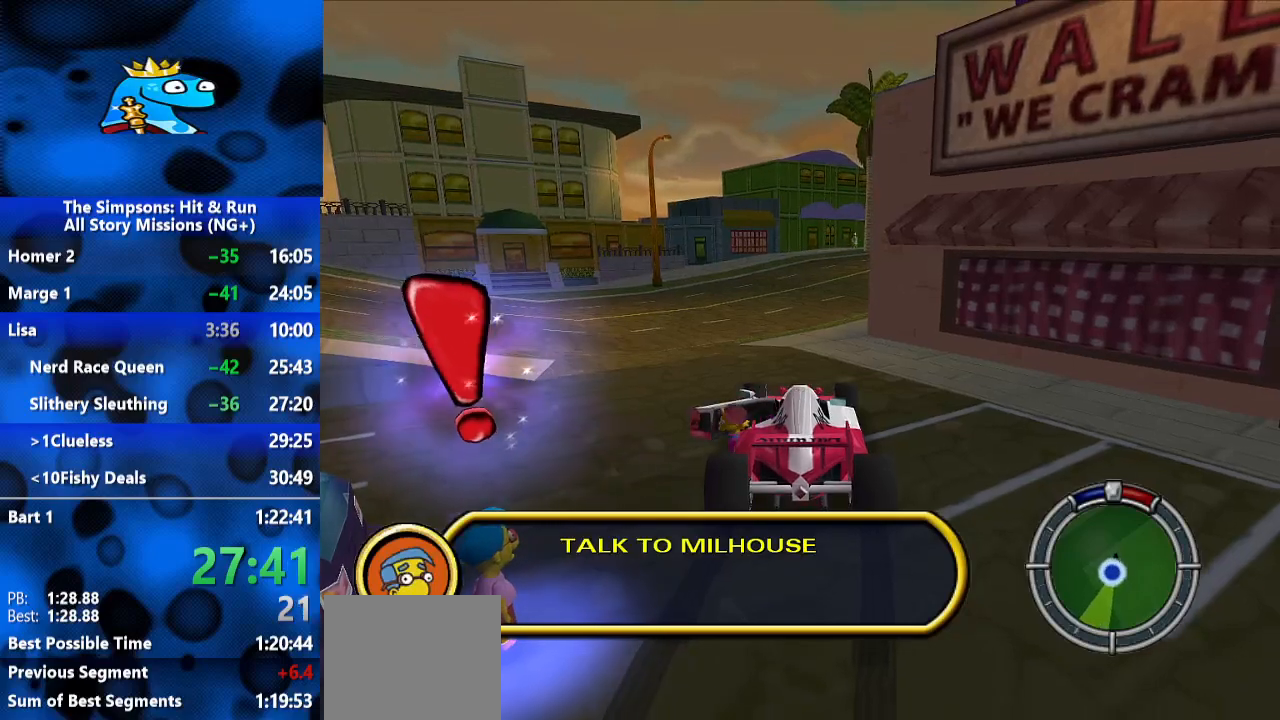
Gameplay with a controller (Xbox layout); each line is a JSON object with the inputs held at the frame after it (dt_ms = milliseconds from this image to that frame). "events" lists button and stick changes between this image and that frame as [ms after this image, input, new state], when the widget could be followed in between. Not read: L3 R3.
{"dt_ms": 500, "buttons": ["B"], "left_stick": "down", "right_stick": "center", "events": [[233, "B", "down"]]}
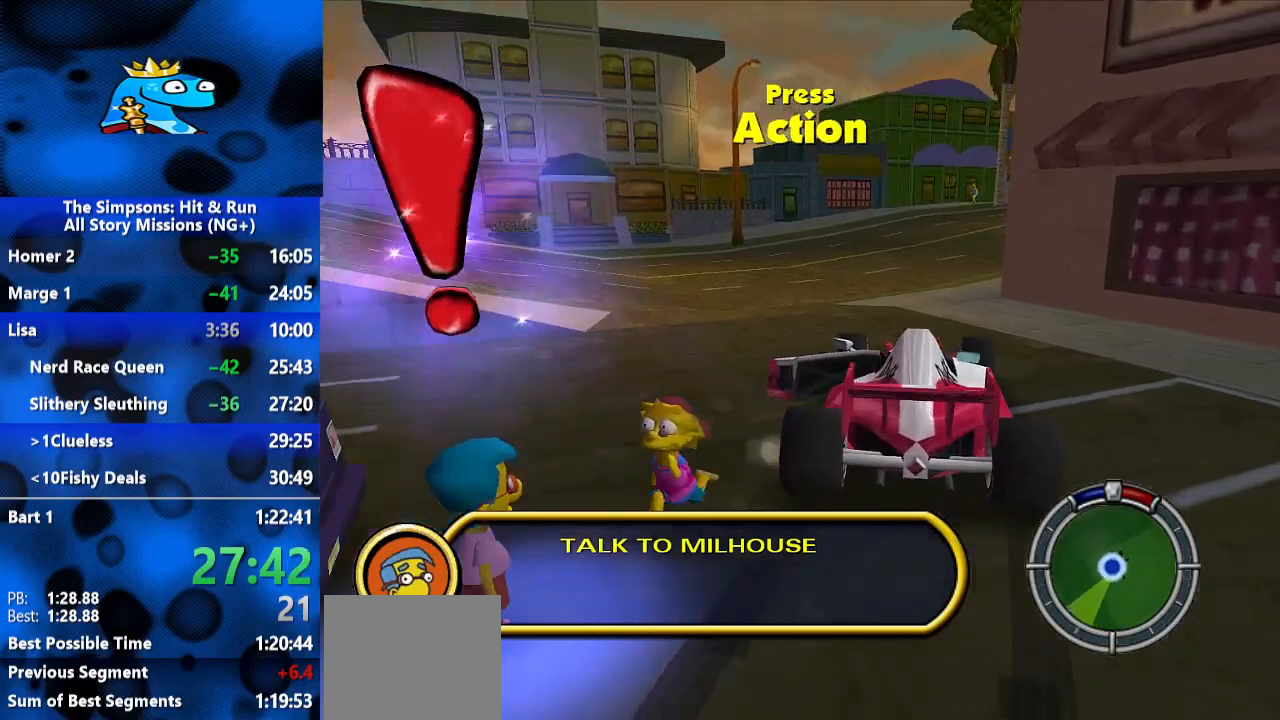
{"dt_ms": 500, "buttons": ["A"], "left_stick": "up", "right_stick": "center", "events": [[100, "left_stick", "down-left"], [167, "B", "up"], [267, "Y", "down"], [333, "Y", "up"], [333, "left_stick", "up-left"], [400, "left_stick", "up"], [467, "A", "down"]]}
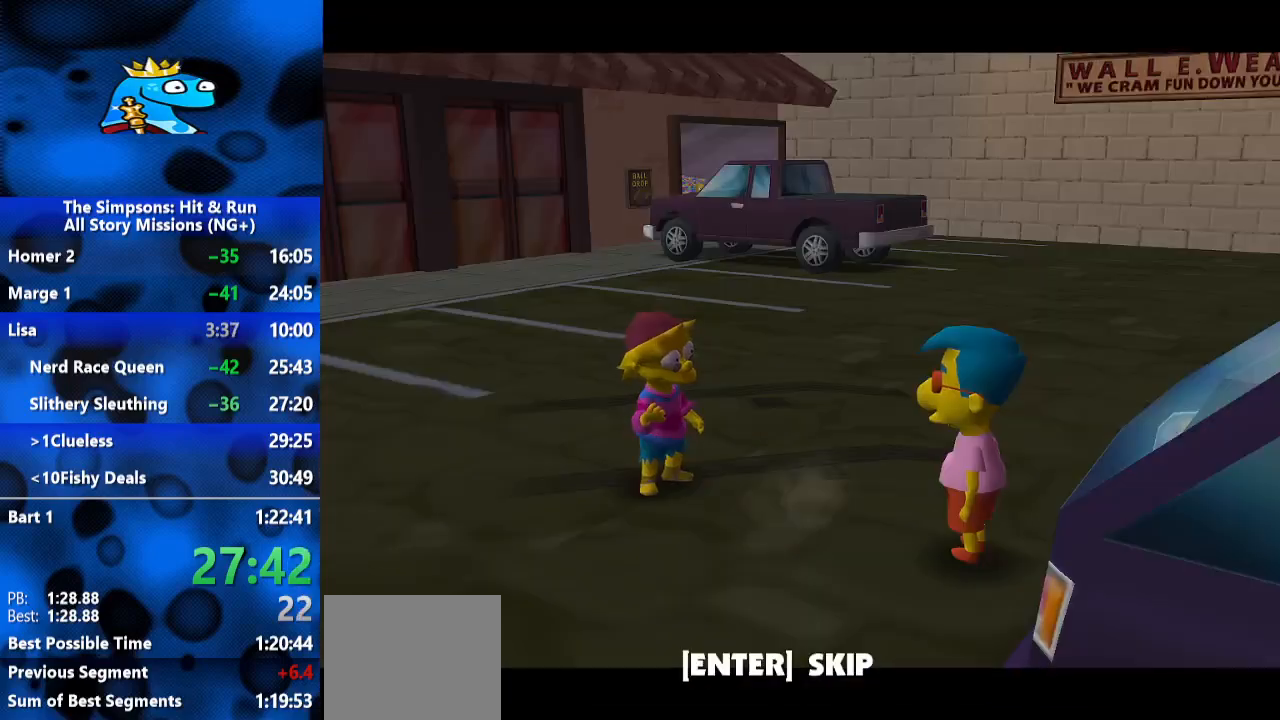
{"dt_ms": 500, "buttons": [], "left_stick": "up", "right_stick": "center", "events": [[33, "A", "up"], [100, "A", "down"], [233, "A", "up"], [300, "A", "down"], [367, "A", "up"], [433, "A", "down"], [500, "A", "up"]]}
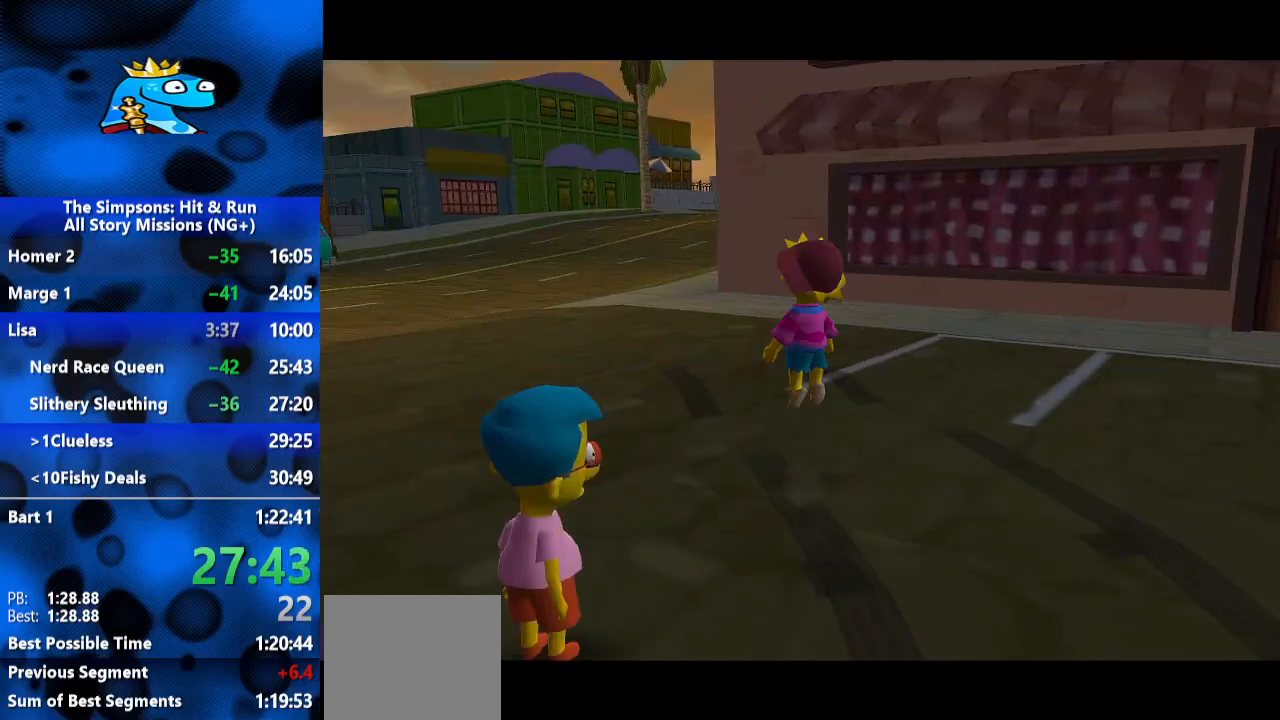
{"dt_ms": 500, "buttons": [], "left_stick": "up", "right_stick": "center", "events": []}
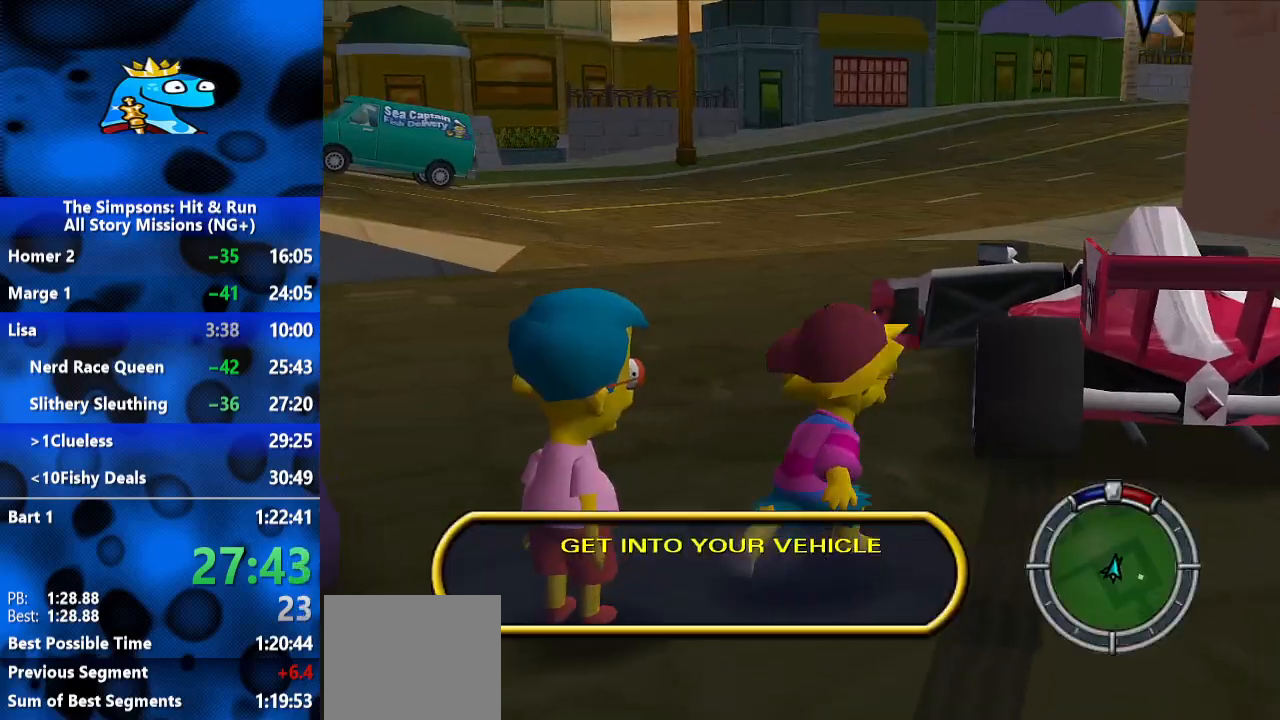
{"dt_ms": 500, "buttons": ["R2"], "left_stick": "up-right", "right_stick": "center", "events": [[100, "B", "down"], [100, "left_stick", "up-right"], [233, "R2", "down"], [267, "A", "down"], [267, "B", "up"], [367, "A", "up"]]}
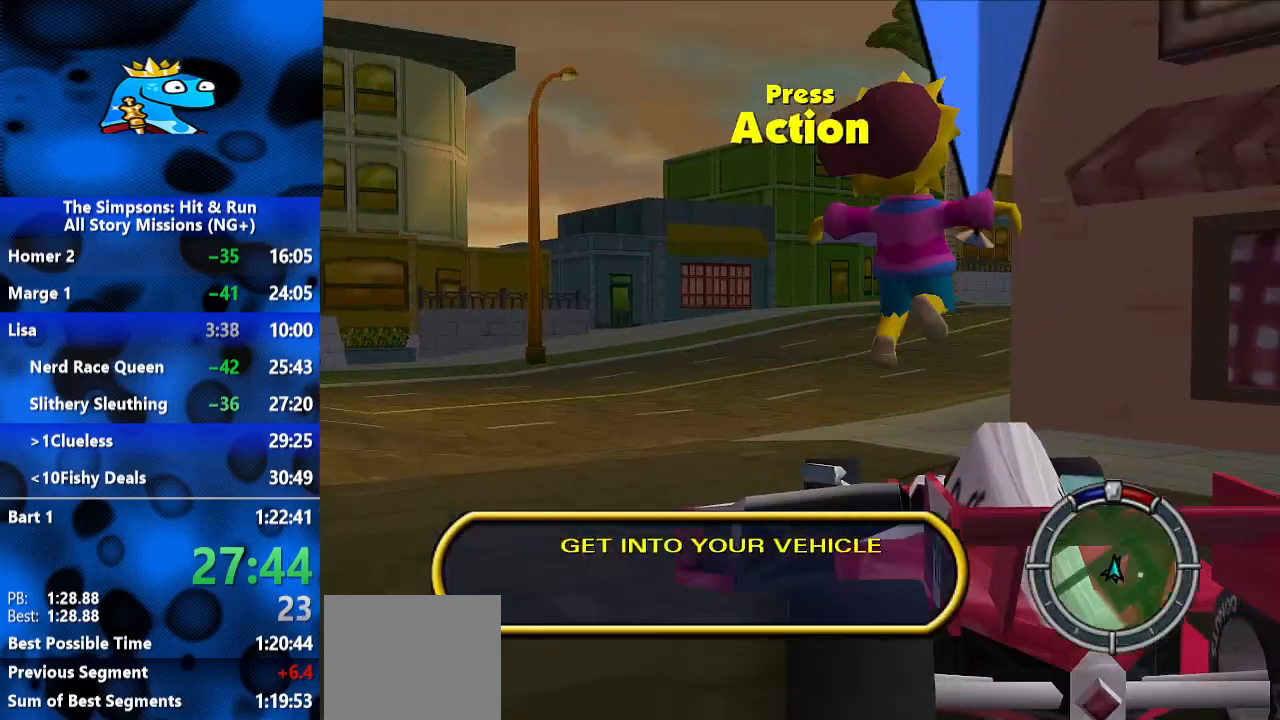
{"dt_ms": 500, "buttons": ["R2"], "left_stick": "up", "right_stick": "center", "events": [[100, "Y", "down"], [167, "Y", "up"], [233, "Y", "down"], [300, "Y", "up"], [333, "Y", "down"], [333, "left_stick", "up"], [400, "Y", "up"], [433, "Y", "down"], [500, "Y", "up"]]}
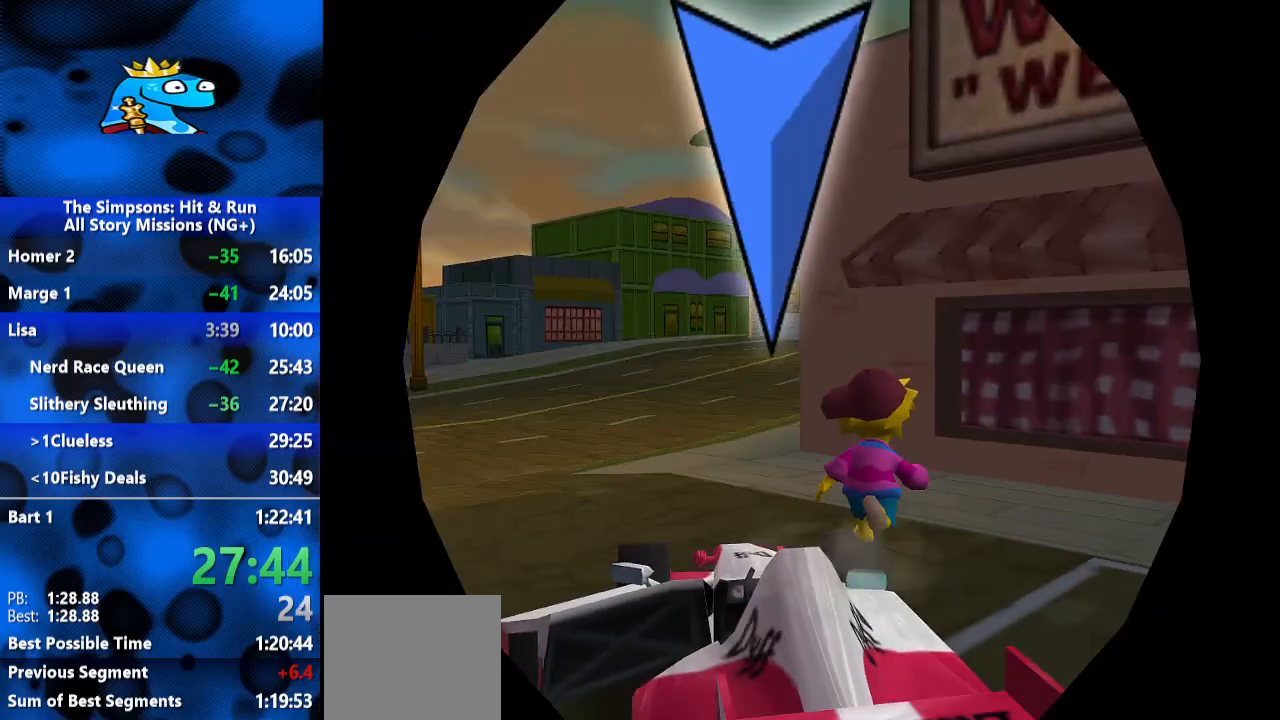
{"dt_ms": 1000, "buttons": ["R2"], "left_stick": "up-left", "right_stick": "center", "events": [[33, "Y", "down"], [100, "left_stick", "center"], [133, "Y", "up"], [467, "left_stick", "up-left"], [700, "L1", "down"], [767, "L1", "up"]]}
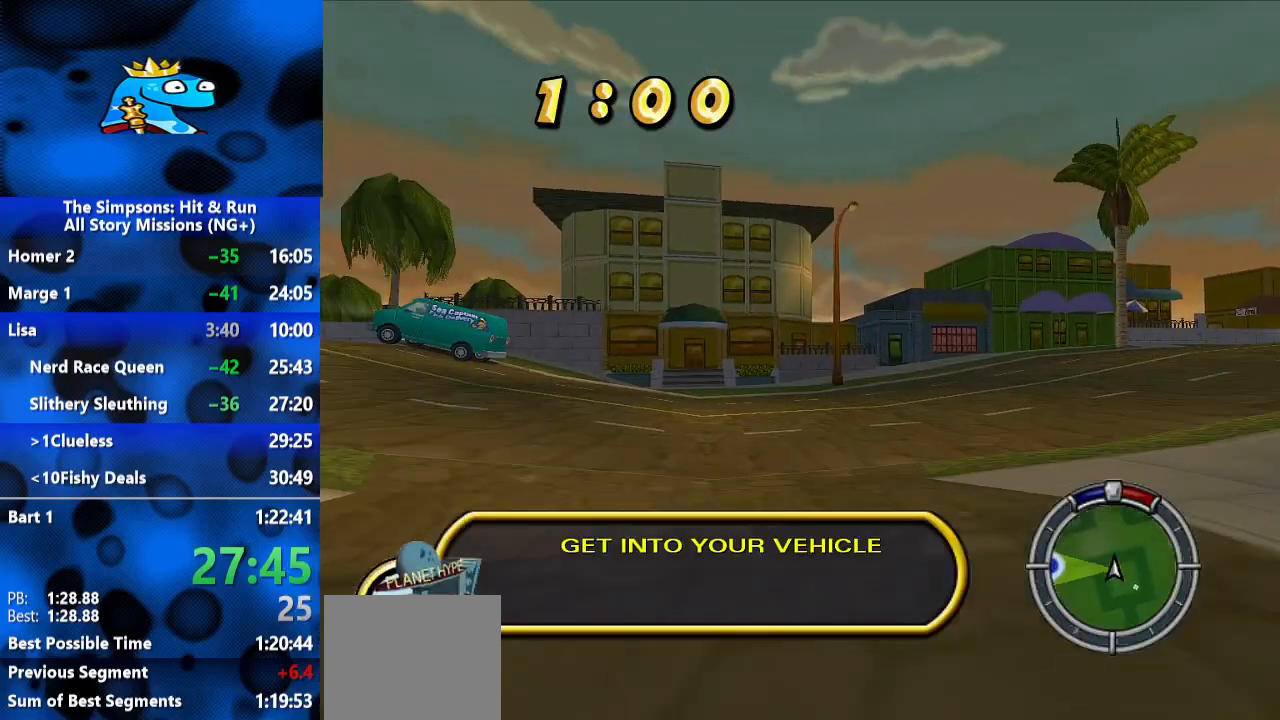
{"dt_ms": 500, "buttons": ["R2"], "left_stick": "left", "right_stick": "center", "events": [[367, "left_stick", "center"], [467, "left_stick", "left"]]}
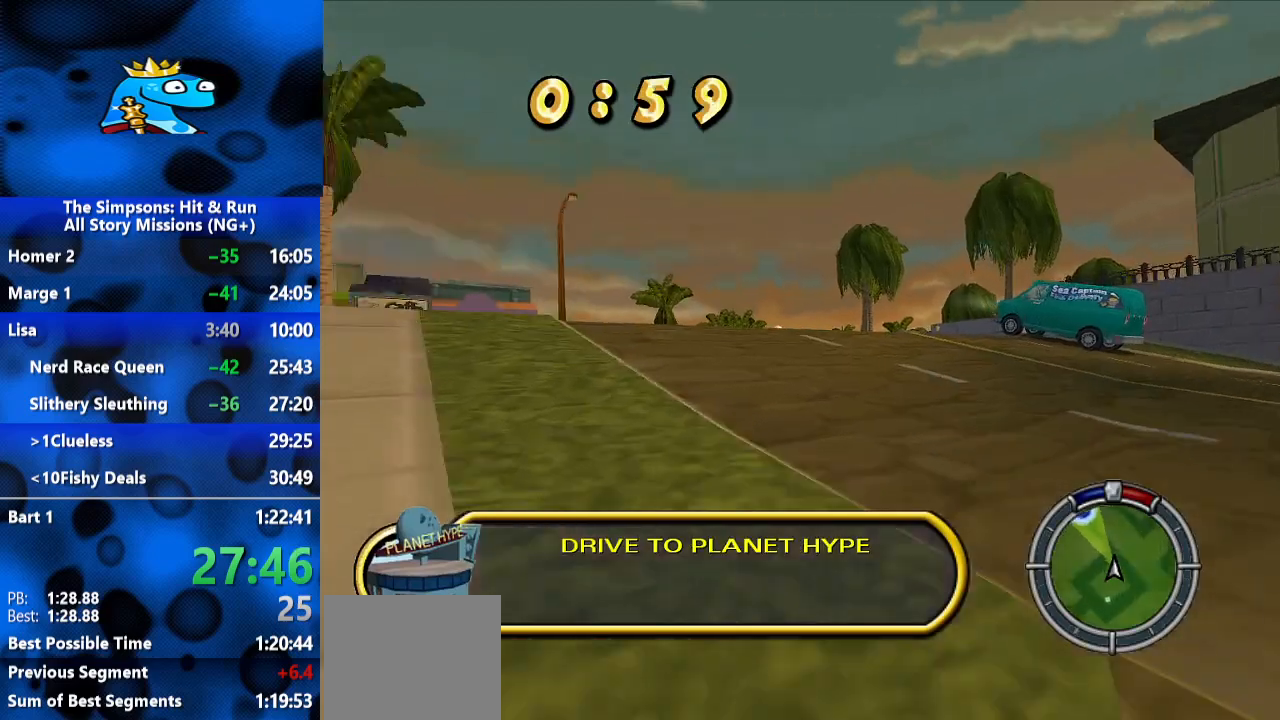
{"dt_ms": 500, "buttons": ["R2"], "left_stick": "center", "right_stick": "center", "events": [[133, "left_stick", "center"], [200, "left_stick", "right"], [400, "left_stick", "center"]]}
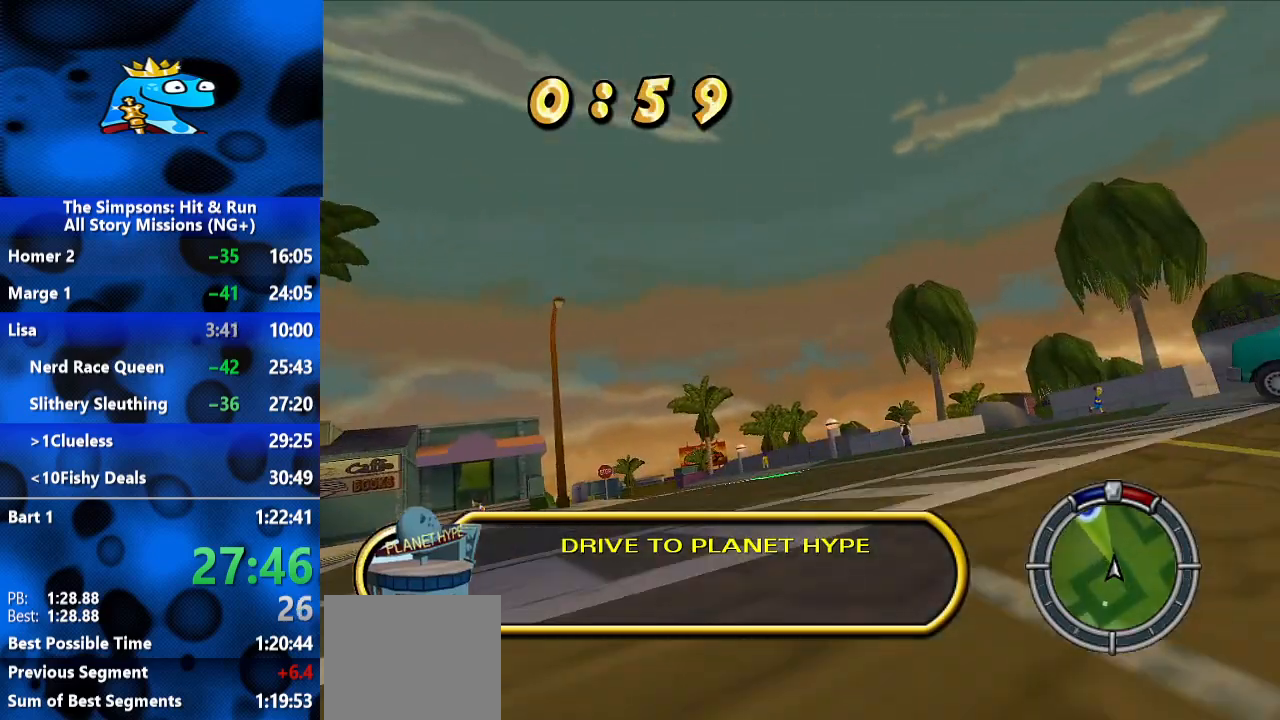
{"dt_ms": 500, "buttons": ["R2"], "left_stick": "right", "right_stick": "center", "events": [[67, "left_stick", "right"], [233, "left_stick", "center"], [467, "left_stick", "right"]]}
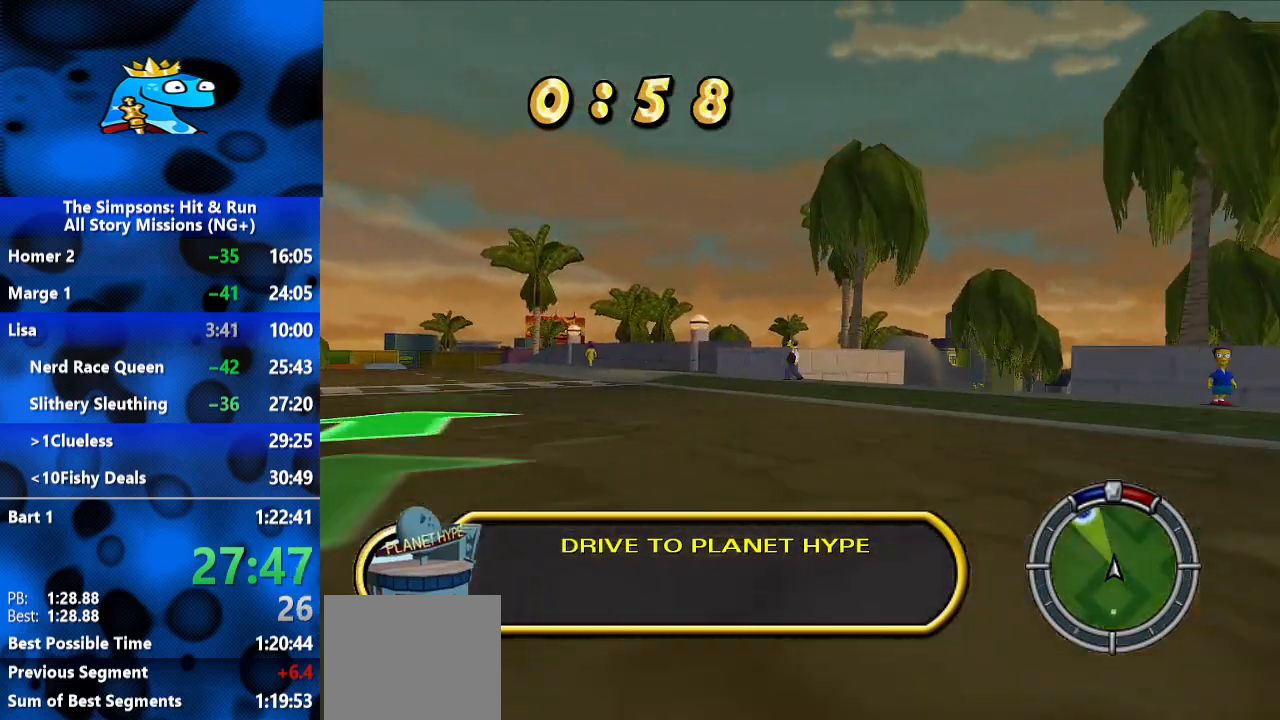
{"dt_ms": 500, "buttons": [], "left_stick": "right", "right_stick": "center", "events": [[100, "R2", "up"], [200, "L2", "down"], [400, "L2", "up"]]}
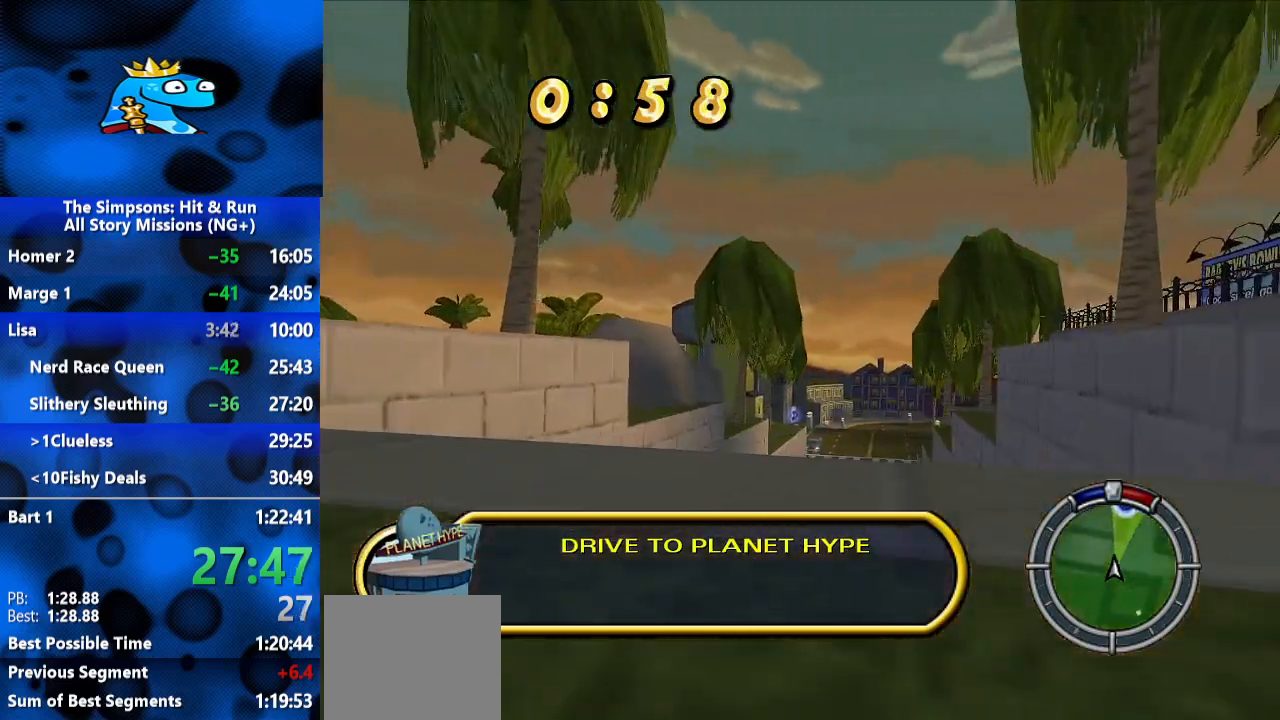
{"dt_ms": 500, "buttons": ["R2"], "left_stick": "center", "right_stick": "center", "events": [[67, "R2", "down"], [67, "left_stick", "center"]]}
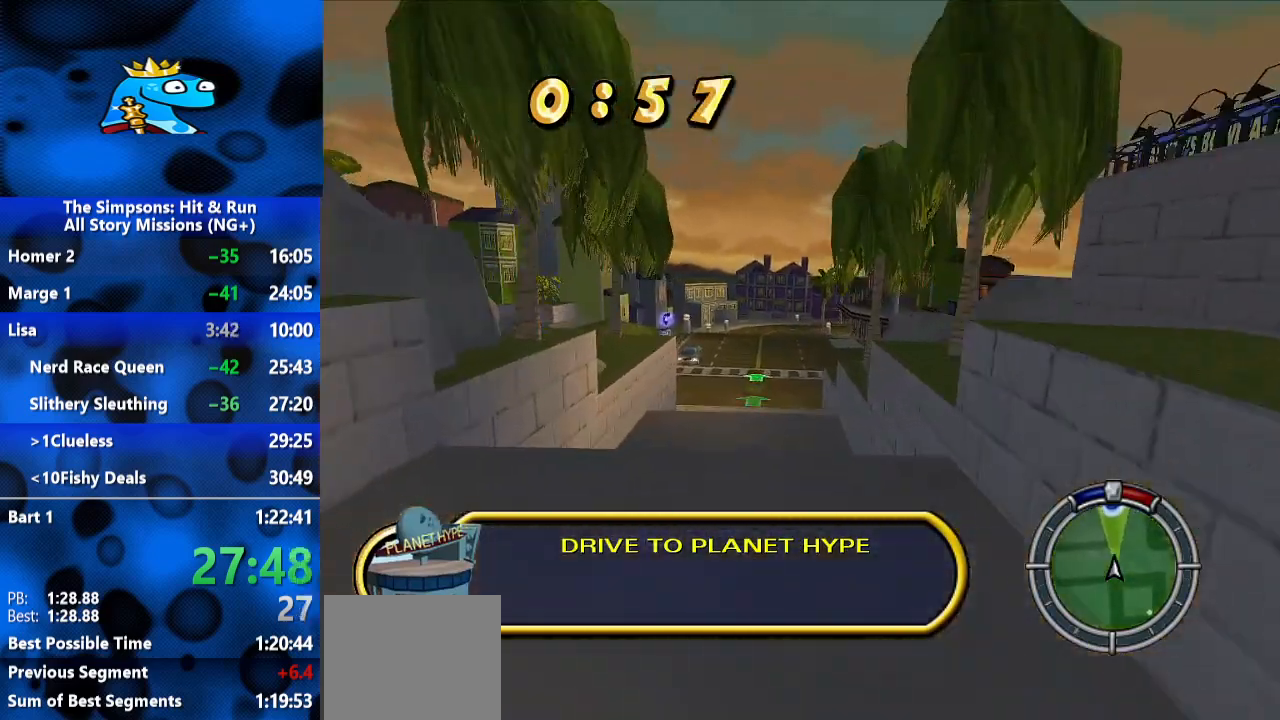
{"dt_ms": 500, "buttons": ["R2"], "left_stick": "center", "right_stick": "center", "events": []}
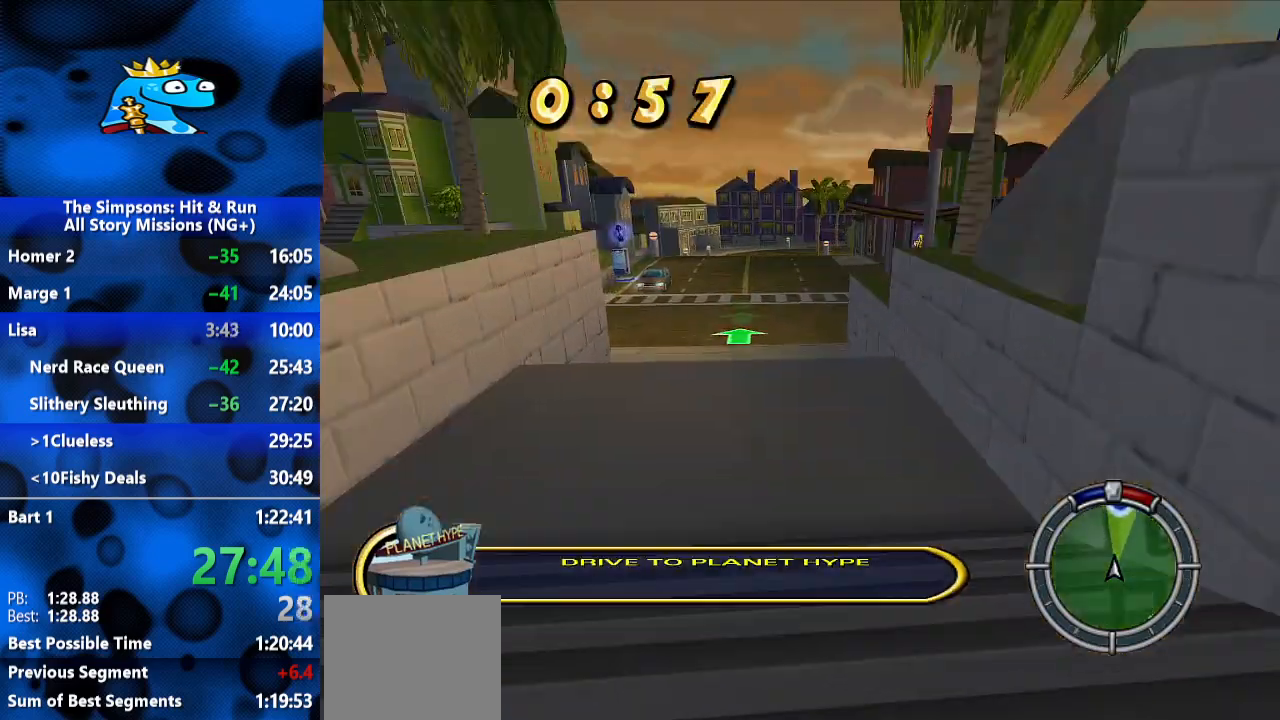
{"dt_ms": 500, "buttons": ["R2"], "left_stick": "center", "right_stick": "center", "events": [[200, "R2", "up"], [500, "R2", "down"]]}
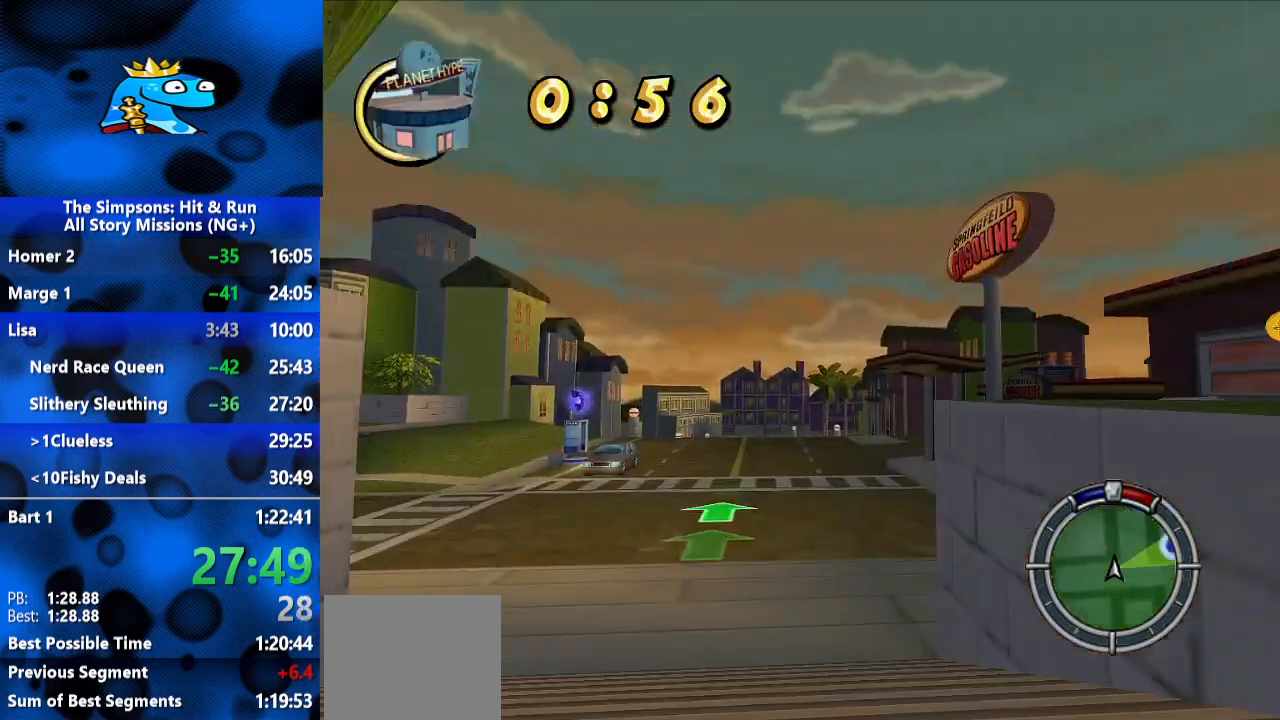
{"dt_ms": 500, "buttons": [], "left_stick": "center", "right_stick": "center", "events": [[267, "R2", "up"], [300, "left_stick", "right"], [433, "left_stick", "center"]]}
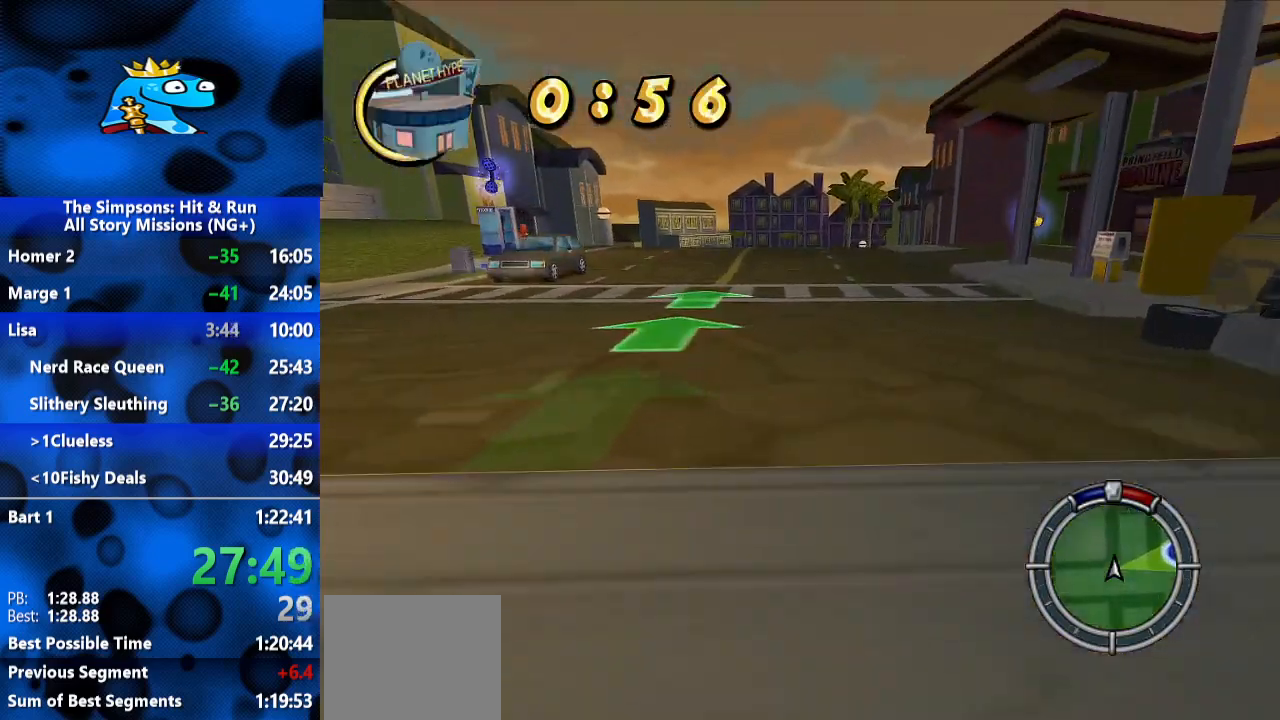
{"dt_ms": 500, "buttons": ["R2"], "left_stick": "right", "right_stick": "center", "events": [[67, "R2", "down"], [433, "left_stick", "right"]]}
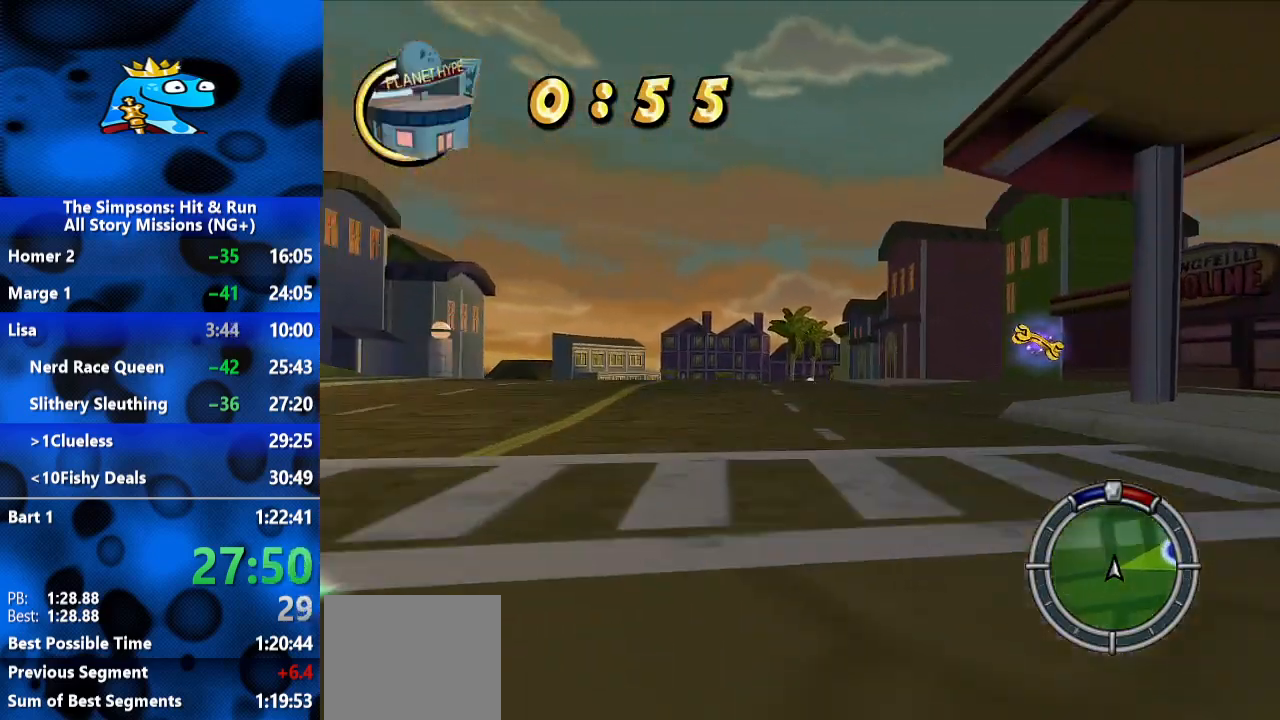
{"dt_ms": 500, "buttons": ["L2", "R1"], "left_stick": "right", "right_stick": "center", "events": [[133, "R1", "down"], [300, "R2", "up"], [467, "L2", "down"]]}
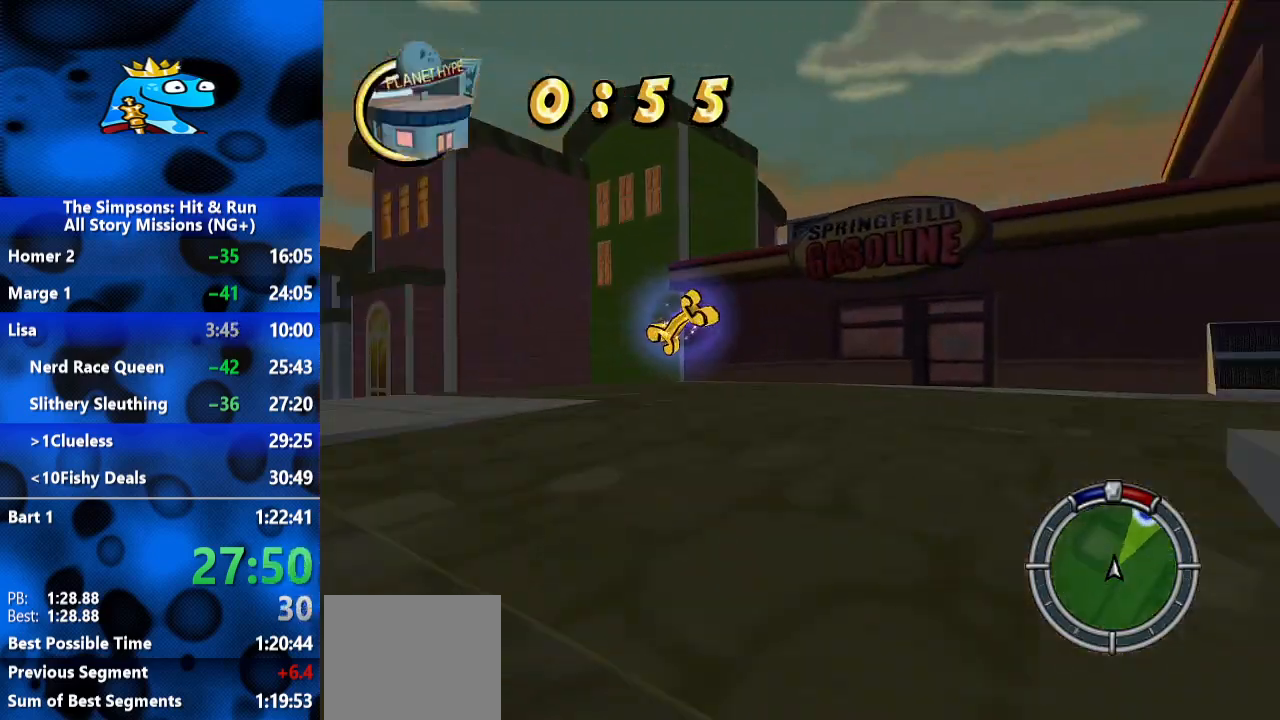
{"dt_ms": 500, "buttons": [], "left_stick": "right", "right_stick": "center", "events": [[133, "L2", "up"], [467, "R1", "up"]]}